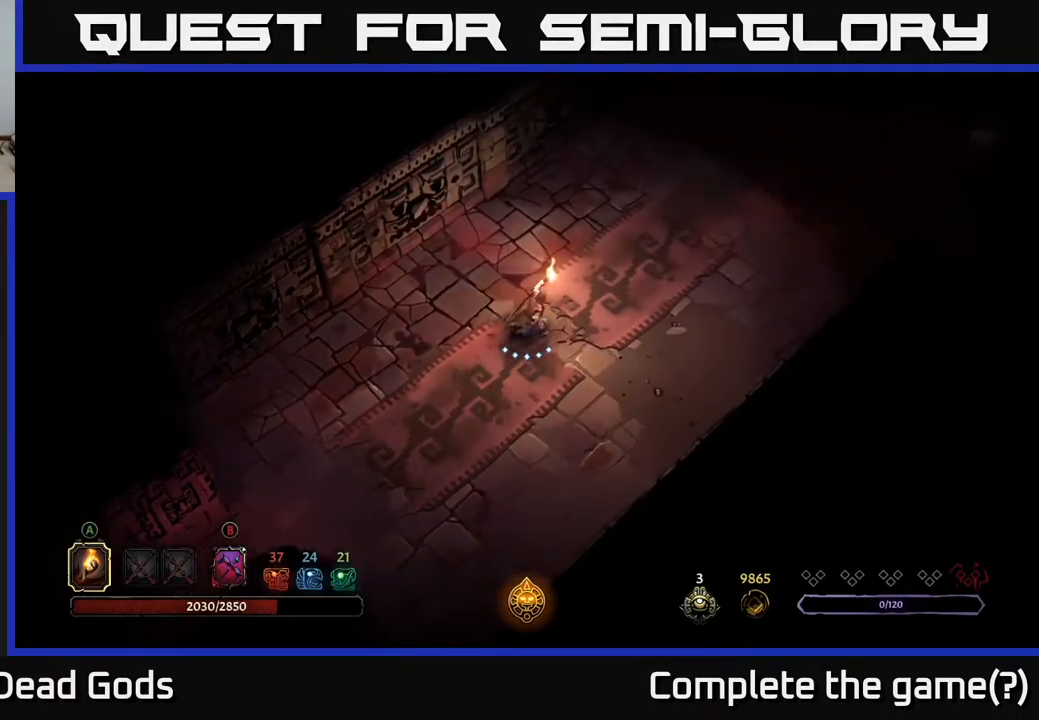
Gameplay with a controller (Xbox layout); each line is a JSON object with the inputs held at the frame after it. "events" lists button and stick changes between this image and that frame as [ms after this image, input, new state], when the widget could be followed in between.
{"buttons": [], "left_stick": "up-right", "right_stick": "center", "events": []}
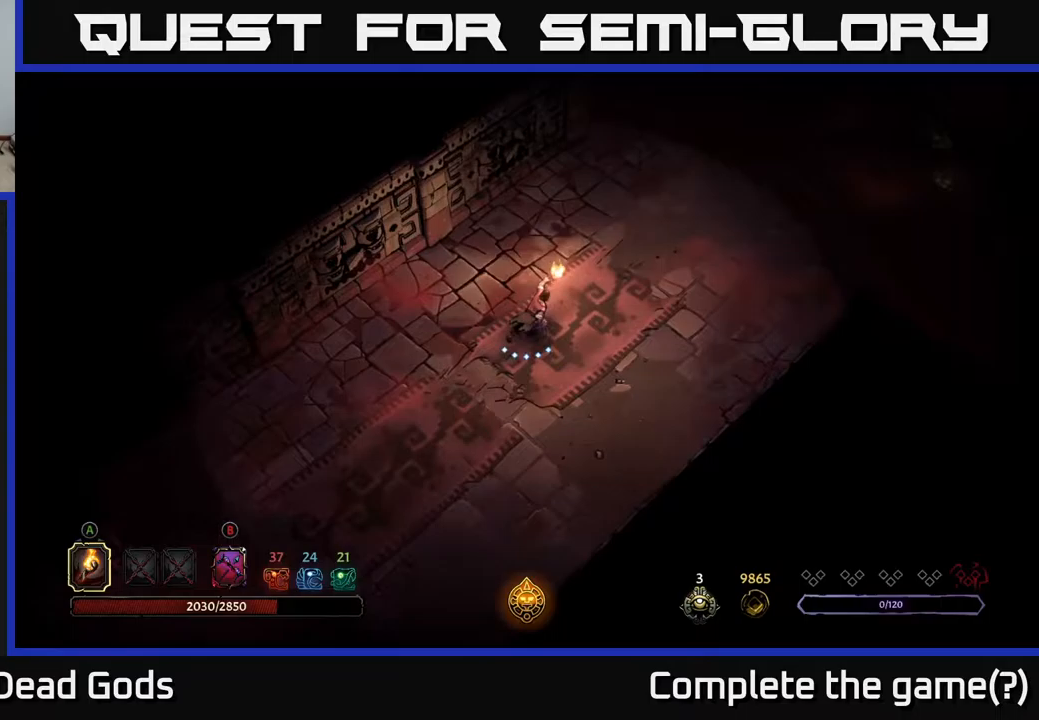
{"buttons": [], "left_stick": "up-right", "right_stick": "center", "events": []}
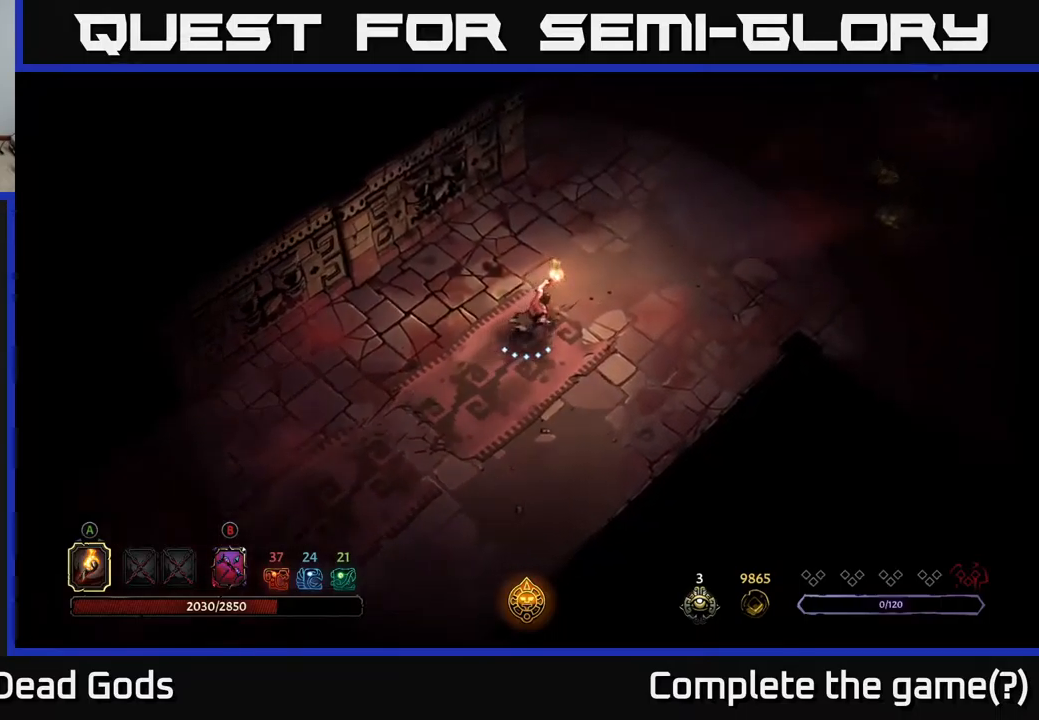
{"buttons": [], "left_stick": "up-right", "right_stick": "center", "events": []}
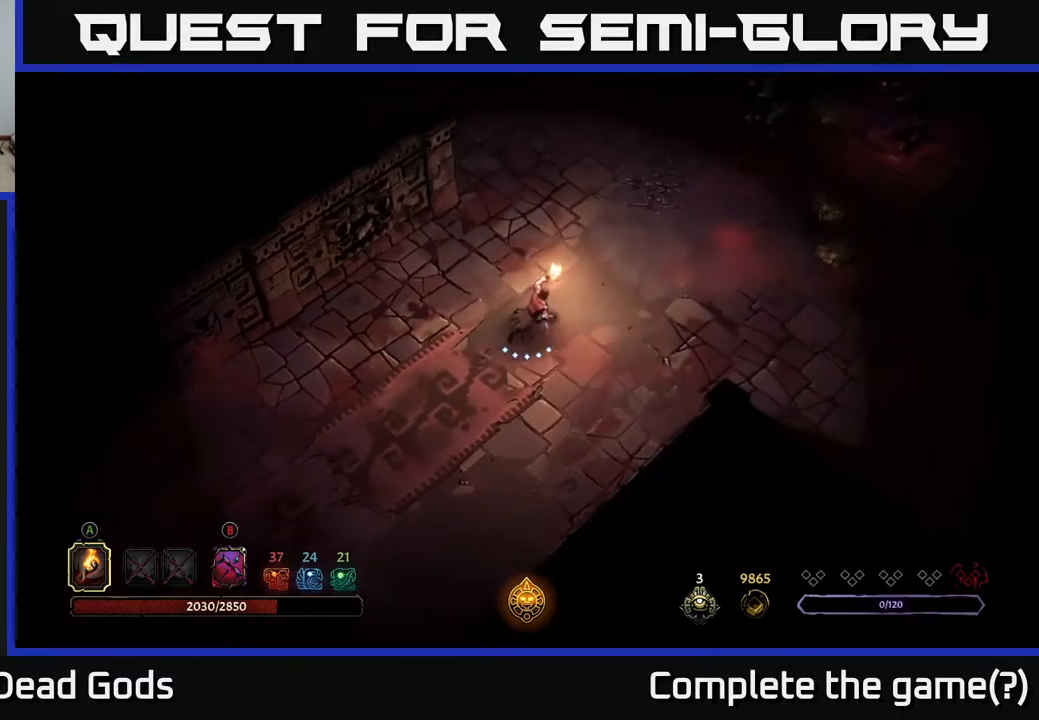
{"buttons": [], "left_stick": "up-right", "right_stick": "center", "events": [[450, "B", "down"], [500, "B", "up"]]}
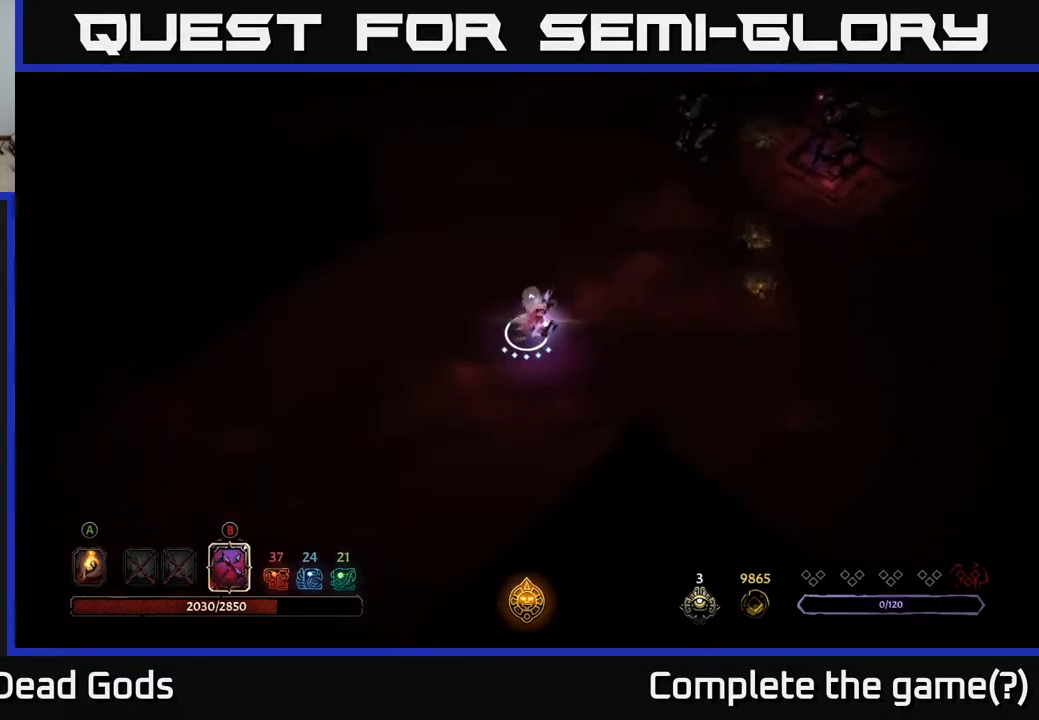
{"buttons": ["B"], "left_stick": "up-right", "right_stick": "center", "events": [[67, "B", "down"]]}
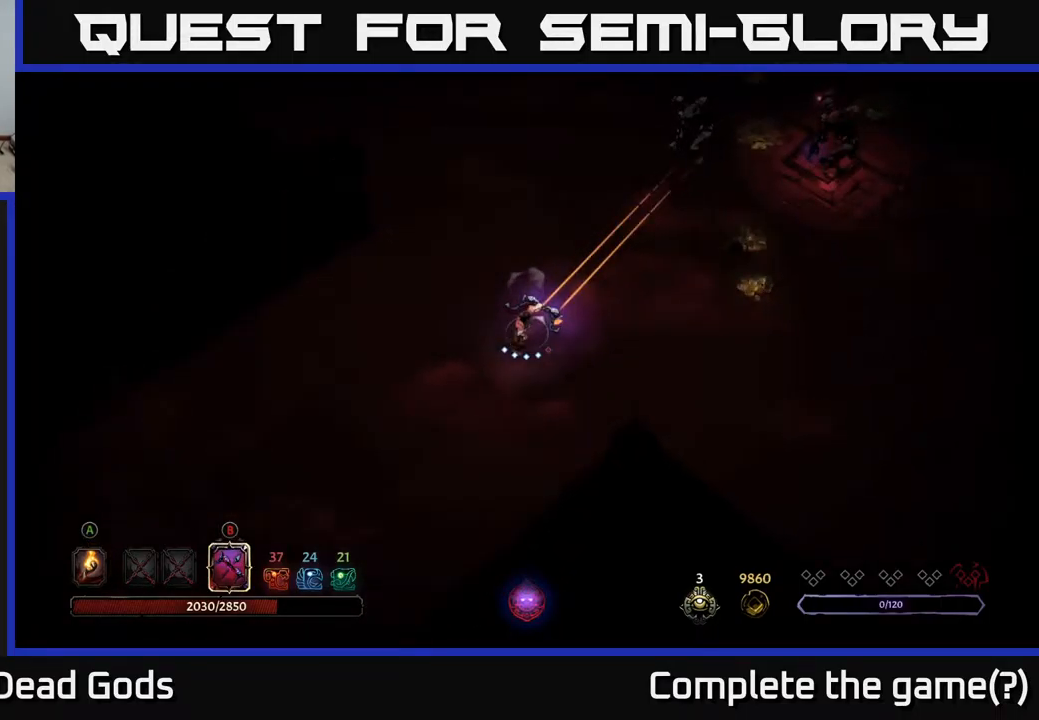
{"buttons": [], "left_stick": "up-right", "right_stick": "center", "events": [[383, "B", "up"]]}
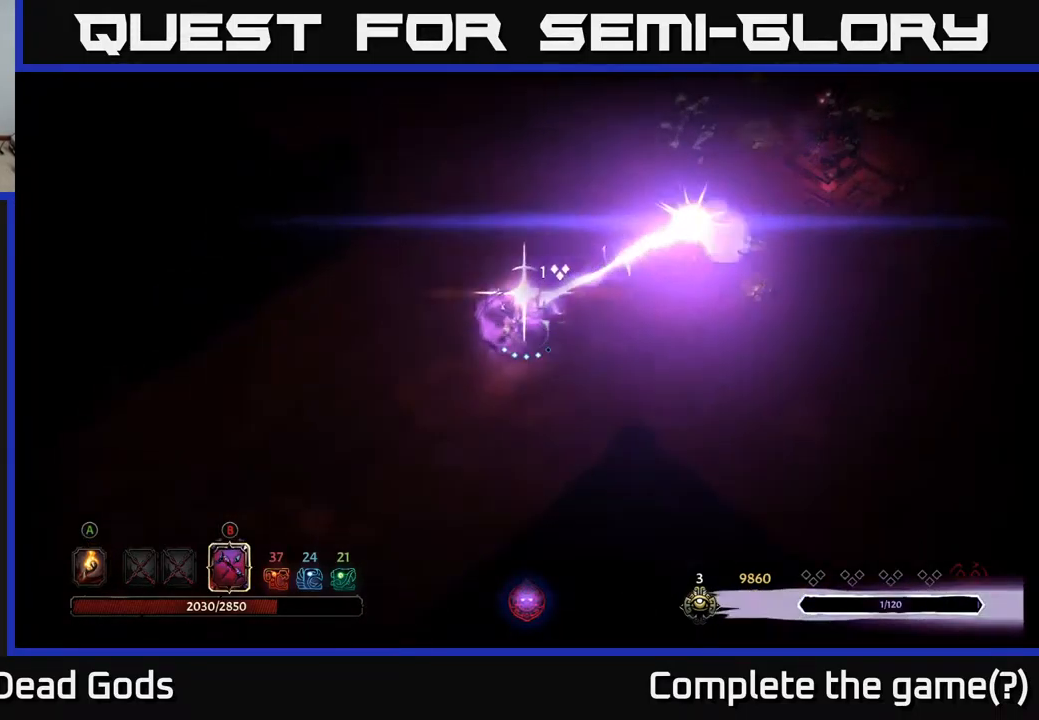
{"buttons": ["B"], "left_stick": "up-right", "right_stick": "center", "events": [[117, "B", "down"]]}
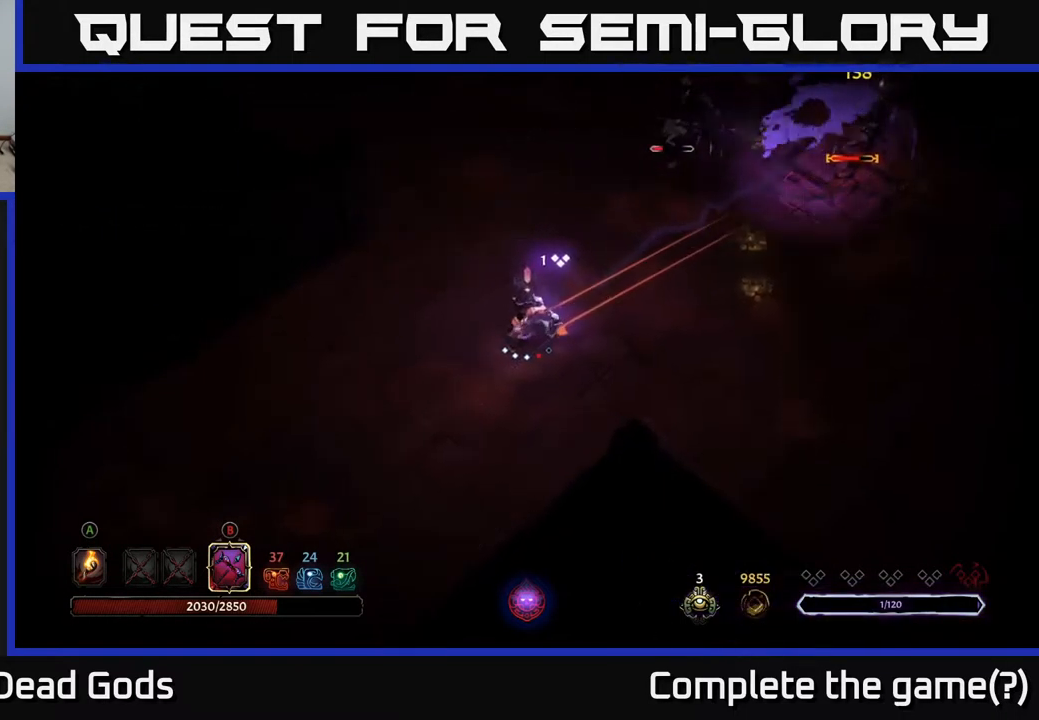
{"buttons": [], "left_stick": "up-right", "right_stick": "center", "events": [[417, "B", "up"]]}
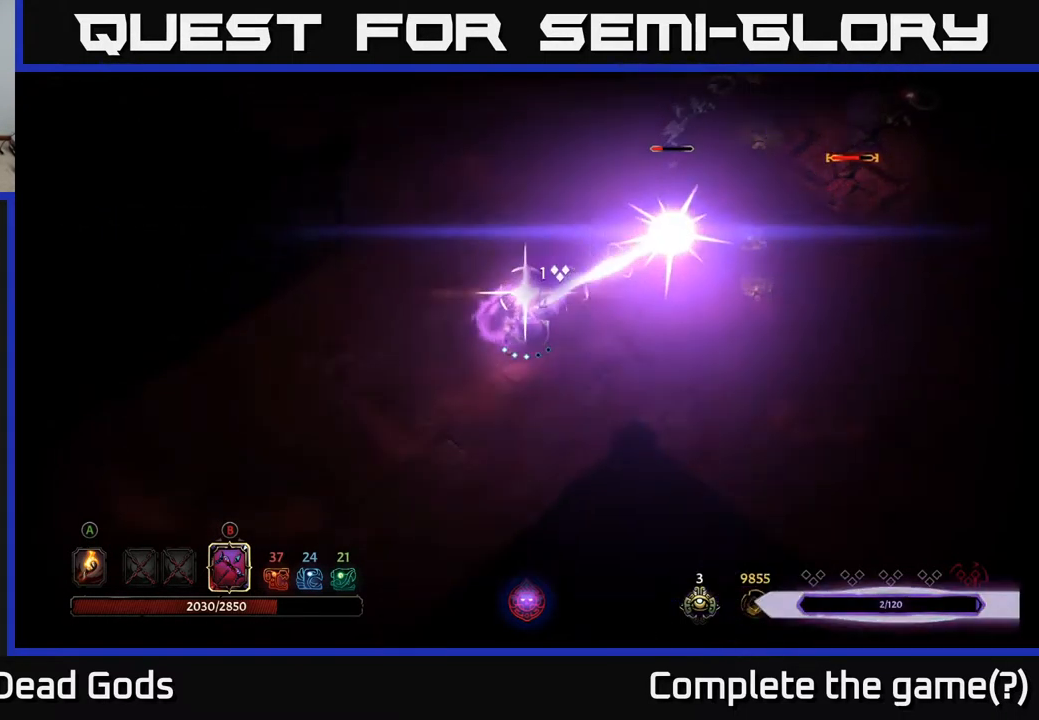
{"buttons": ["B"], "left_stick": "up-right", "right_stick": "center", "events": [[117, "B", "down"]]}
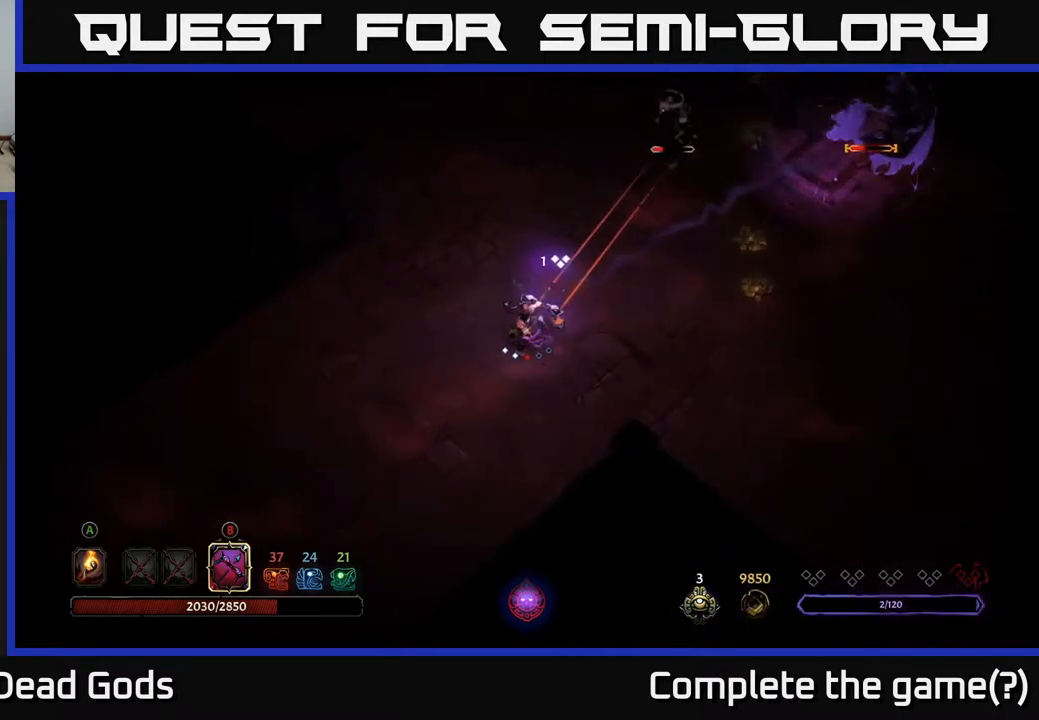
{"buttons": [], "left_stick": "up-right", "right_stick": "center", "events": [[400, "B", "up"]]}
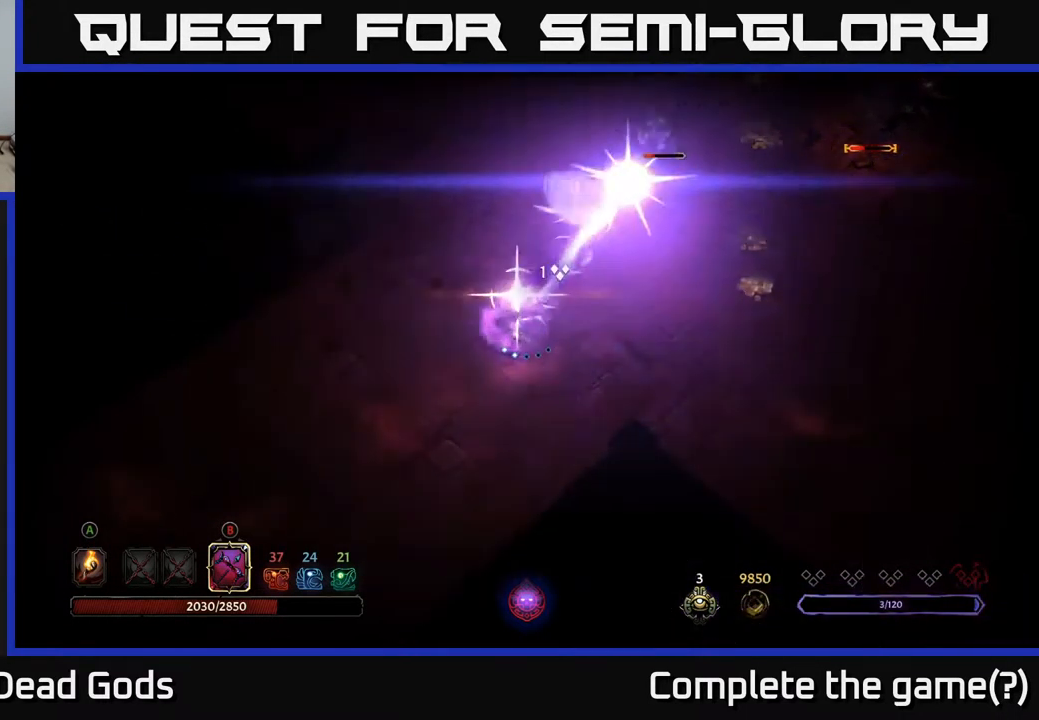
{"buttons": ["B"], "left_stick": "up-right", "right_stick": "center", "events": [[83, "B", "down"]]}
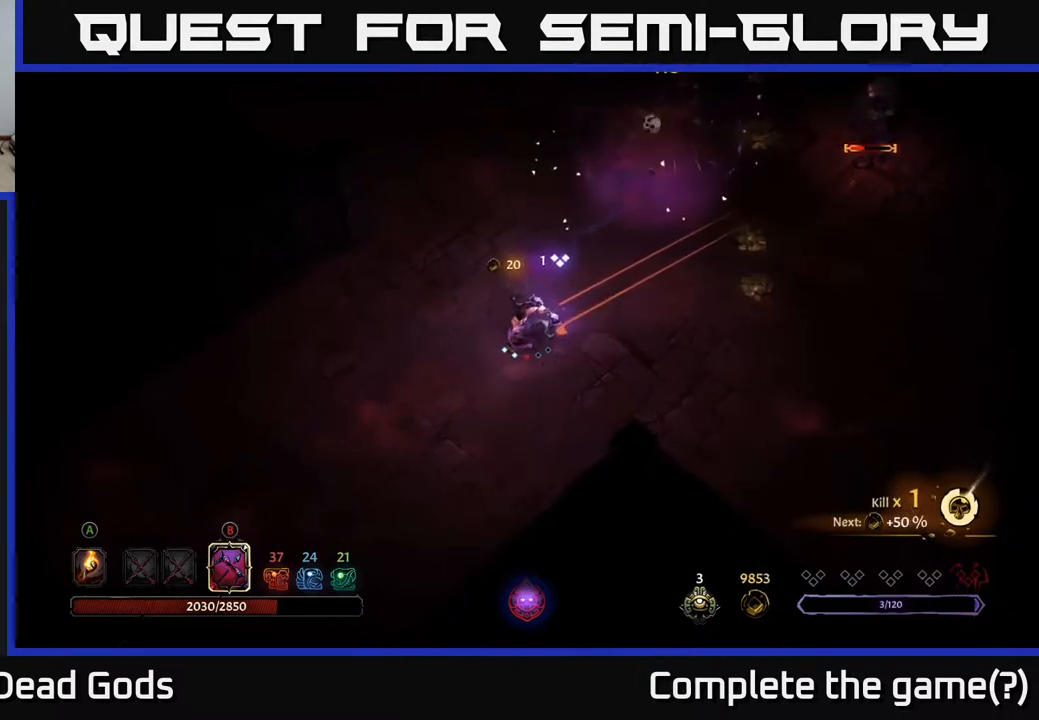
{"buttons": [], "left_stick": "up-right", "right_stick": "center", "events": [[400, "B", "up"]]}
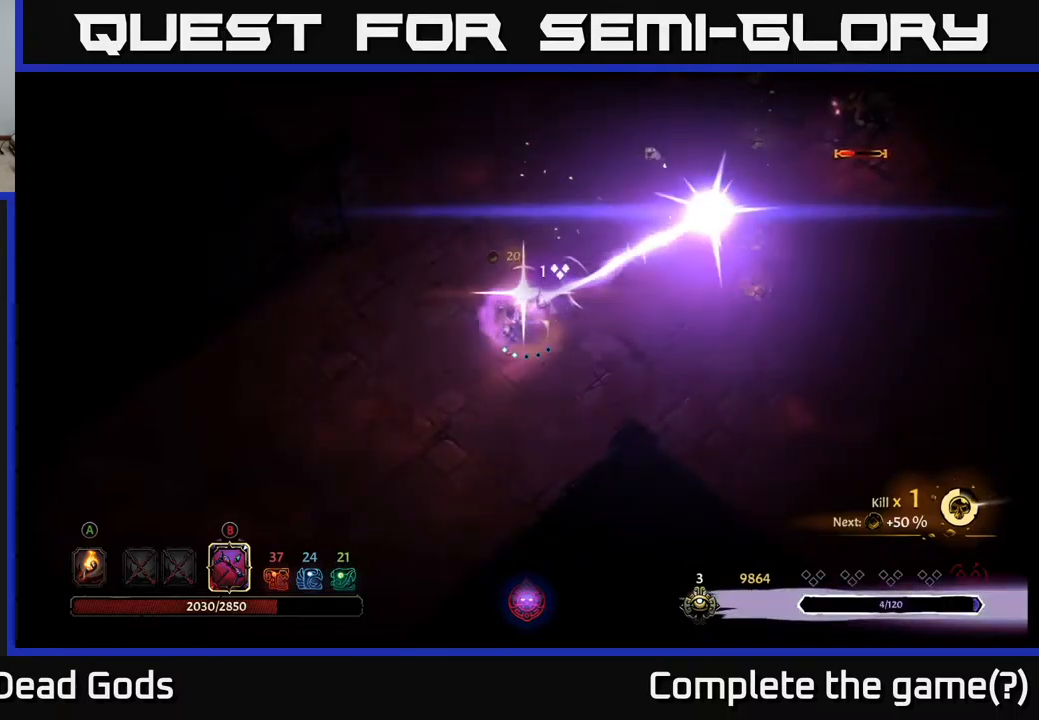
{"buttons": [], "left_stick": "up-right", "right_stick": "center", "events": []}
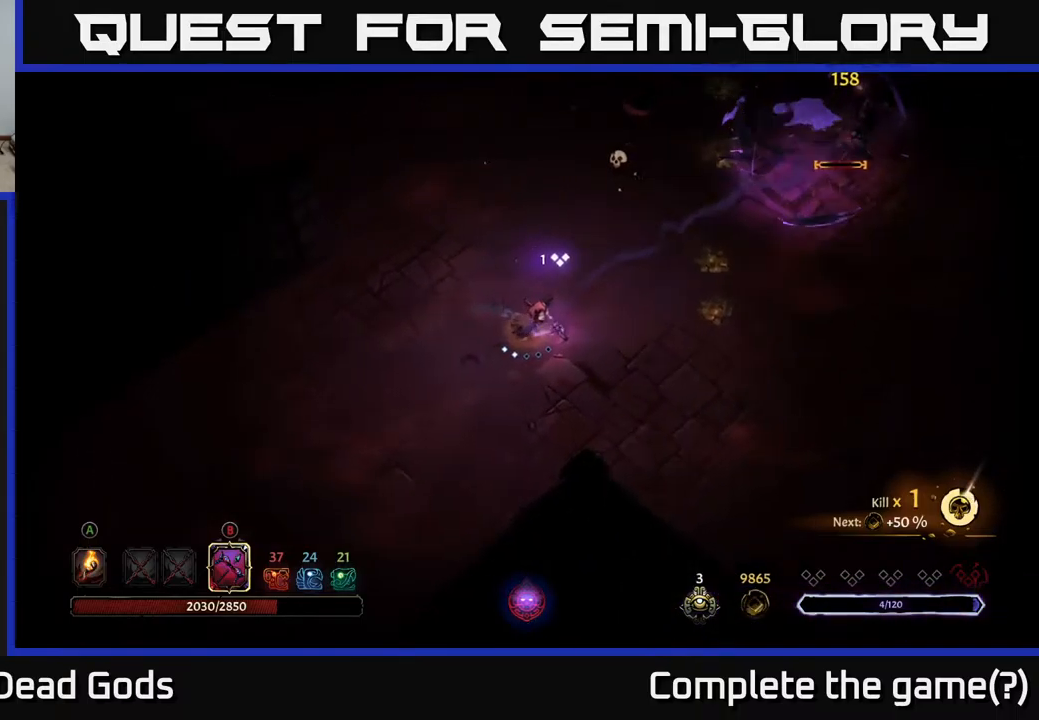
{"buttons": [], "left_stick": "up-right", "right_stick": "center", "events": [[184, "B", "down"], [284, "B", "up"]]}
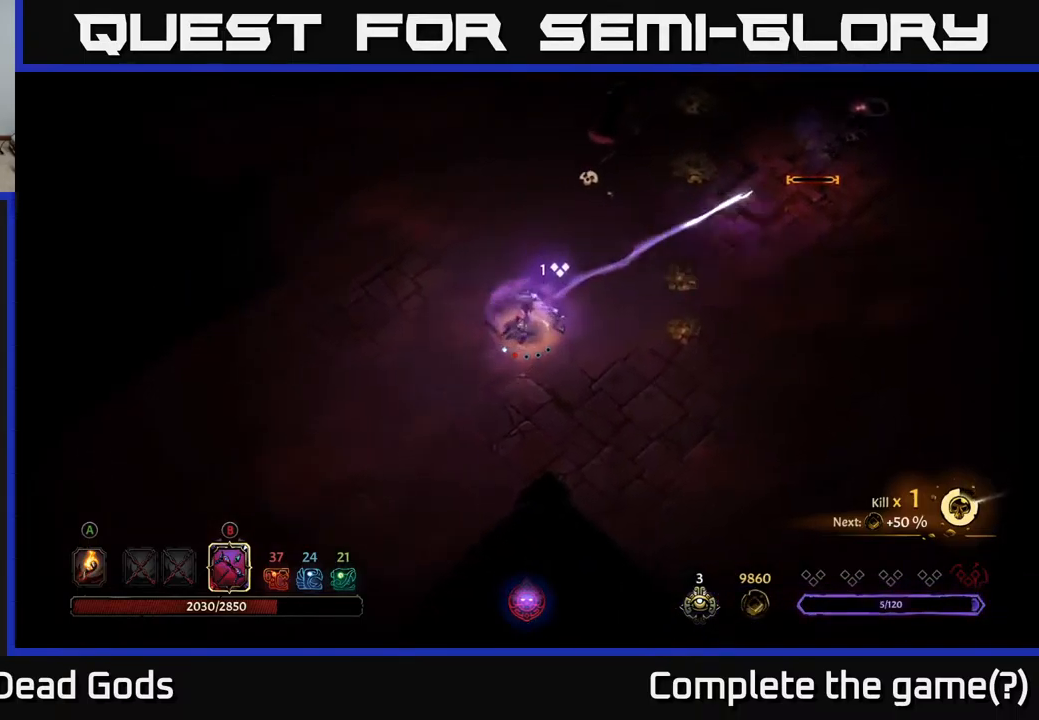
{"buttons": [], "left_stick": "right", "right_stick": "center", "events": [[100, "left_stick", "right"]]}
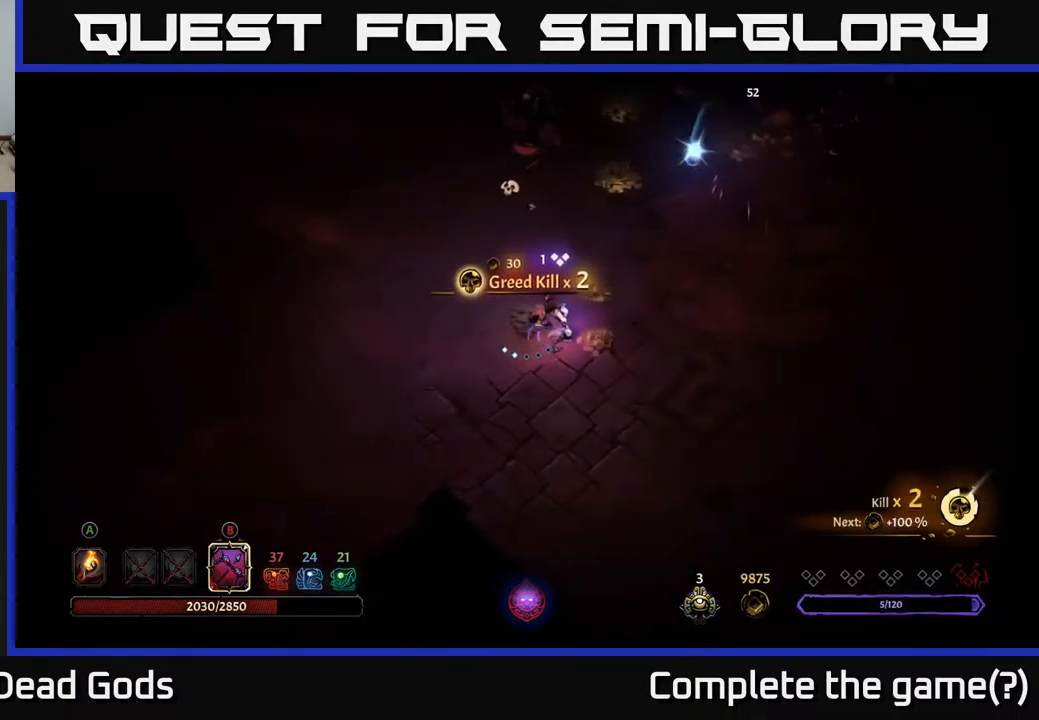
{"buttons": ["B"], "left_stick": "up", "right_stick": "center", "events": [[150, "B", "down"], [200, "left_stick", "up"]]}
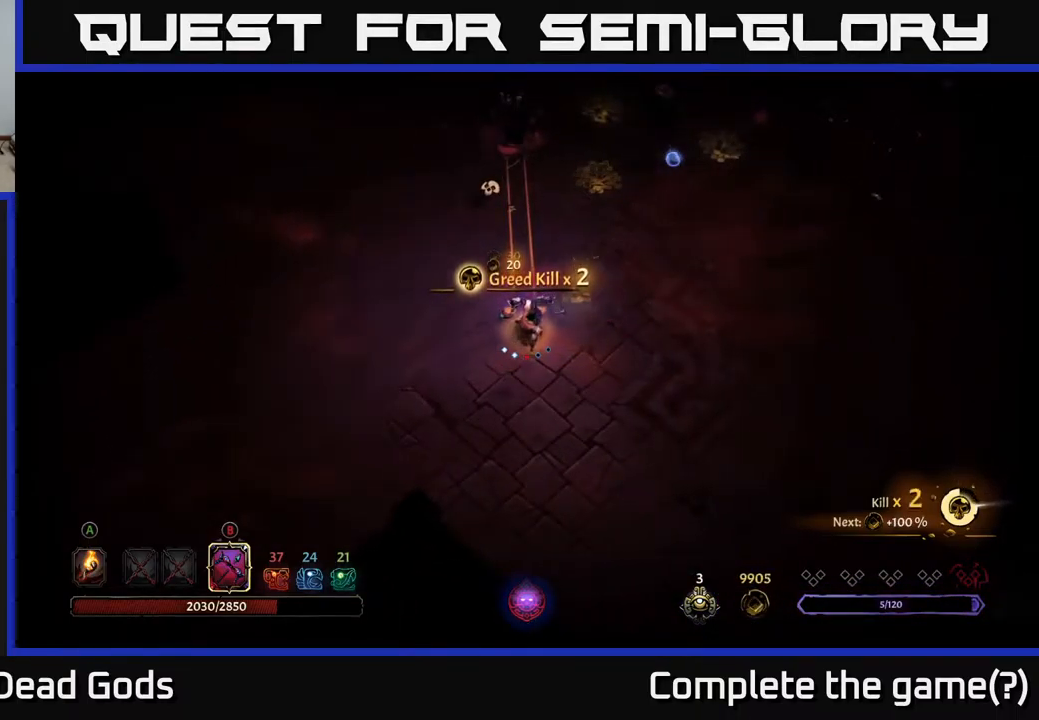
{"buttons": [], "left_stick": "up", "right_stick": "center", "events": [[367, "B", "up"]]}
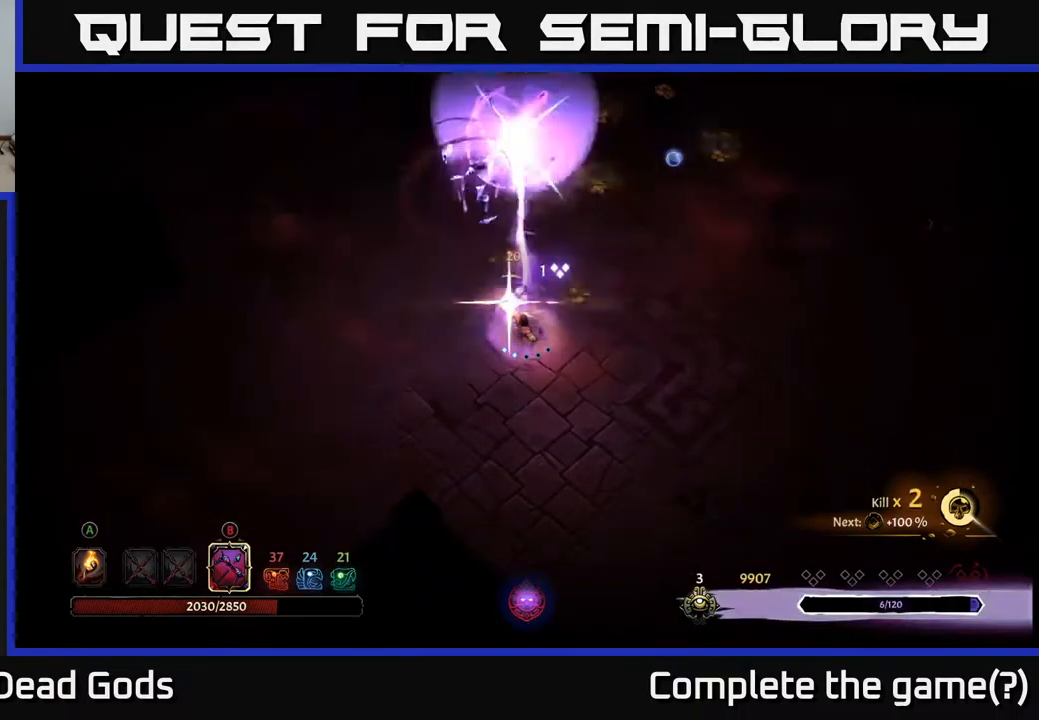
{"buttons": ["B"], "left_stick": "up", "right_stick": "center", "events": [[50, "left_stick", "up-right"], [400, "B", "down"], [467, "left_stick", "up"]]}
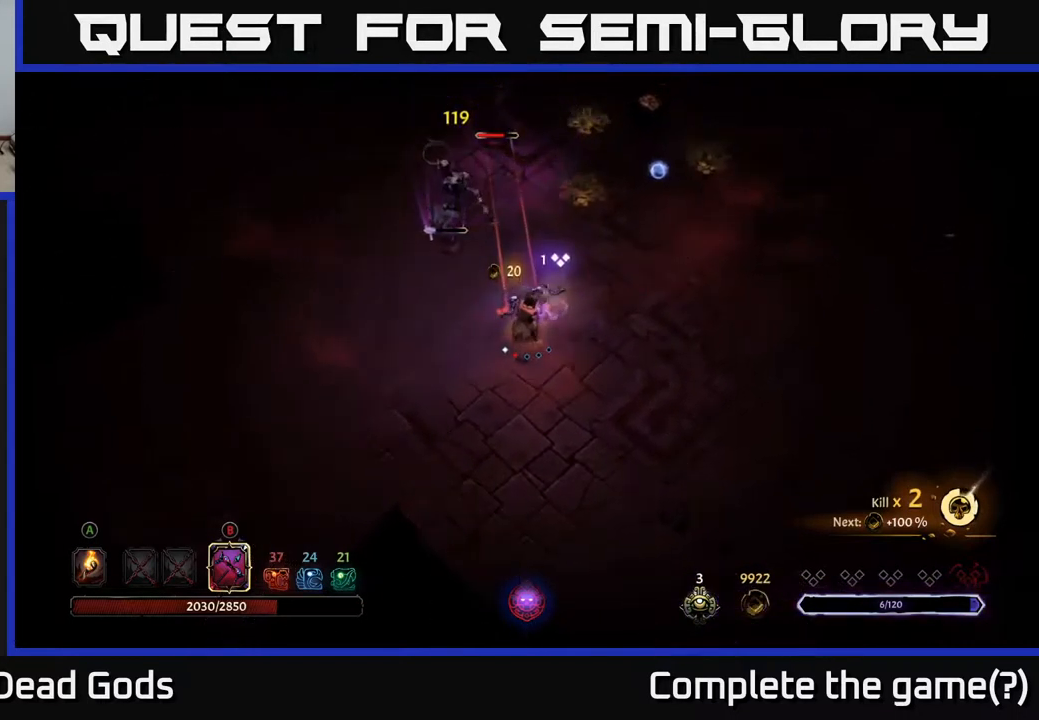
{"buttons": ["B"], "left_stick": "up", "right_stick": "center", "events": []}
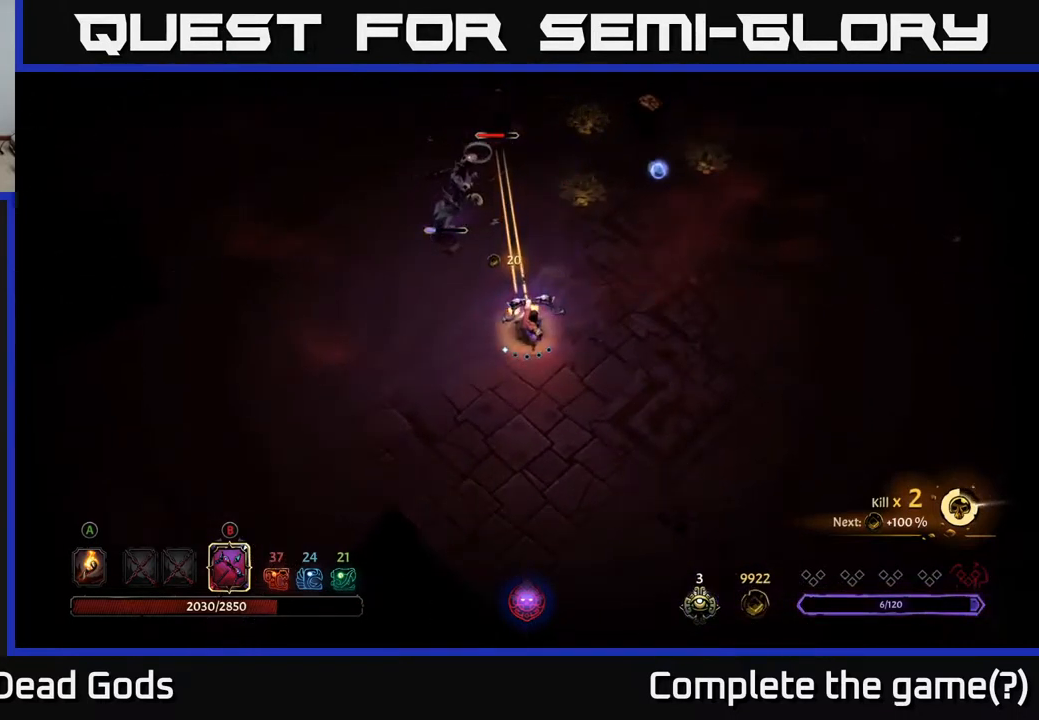
{"buttons": [], "left_stick": "up-right", "right_stick": "center", "events": [[100, "B", "up"], [417, "left_stick", "up-right"]]}
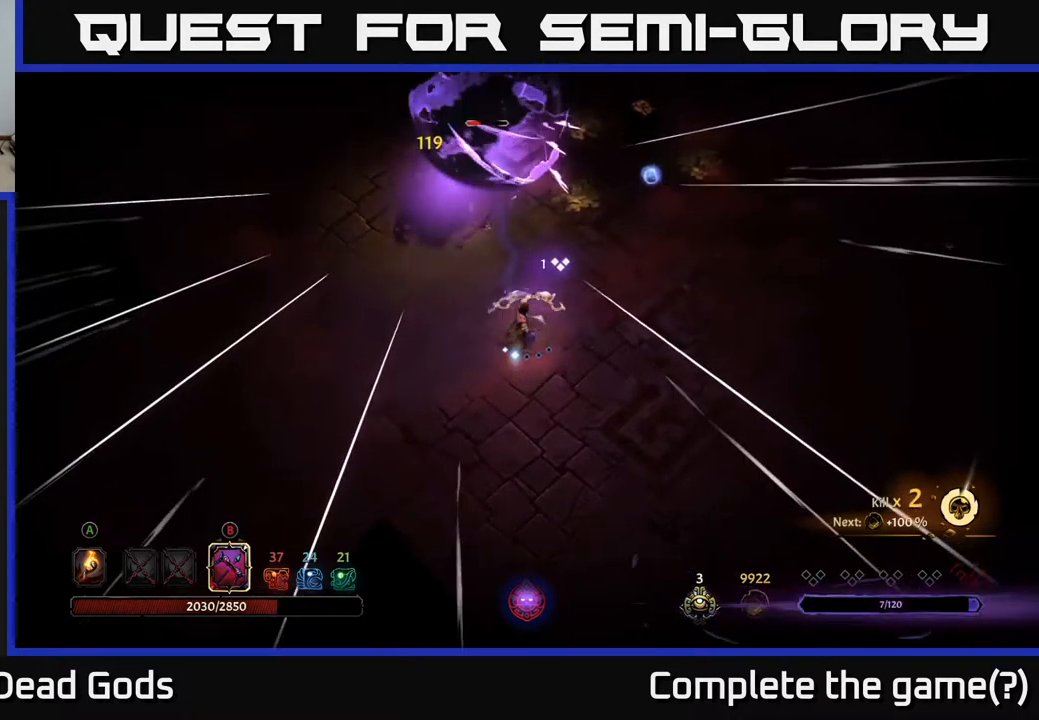
{"buttons": ["B"], "left_stick": "up", "right_stick": "center", "events": [[300, "left_stick", "up"], [384, "B", "down"]]}
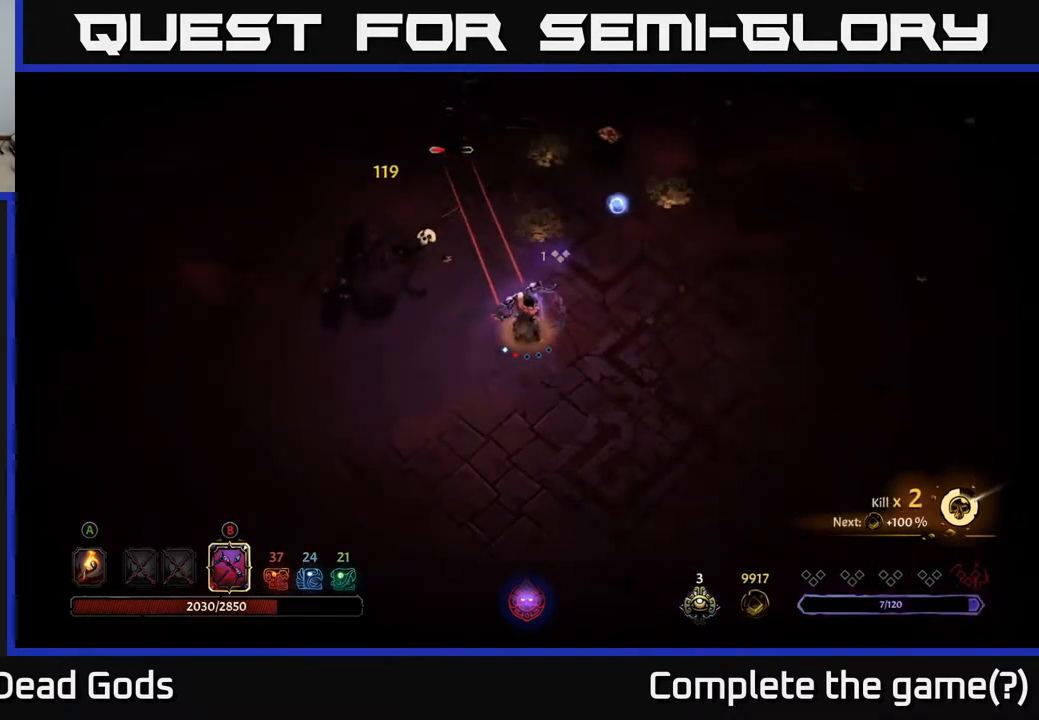
{"buttons": ["B"], "left_stick": "up", "right_stick": "center", "events": []}
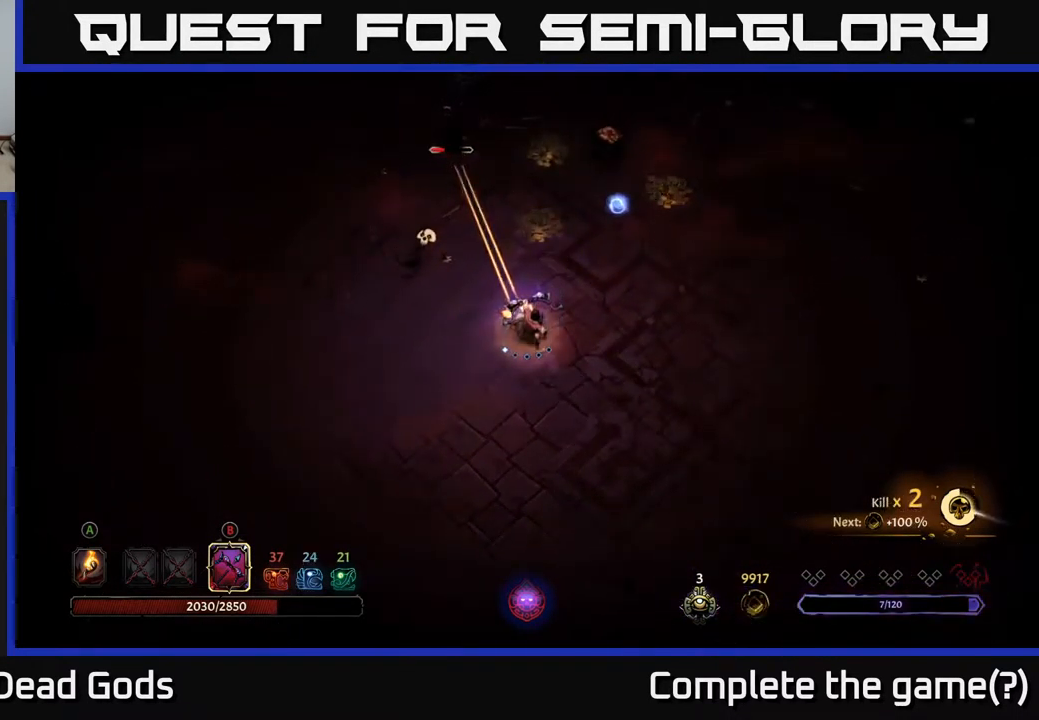
{"buttons": [], "left_stick": "up-left", "right_stick": "center", "events": [[67, "B", "up"], [468, "left_stick", "up-left"]]}
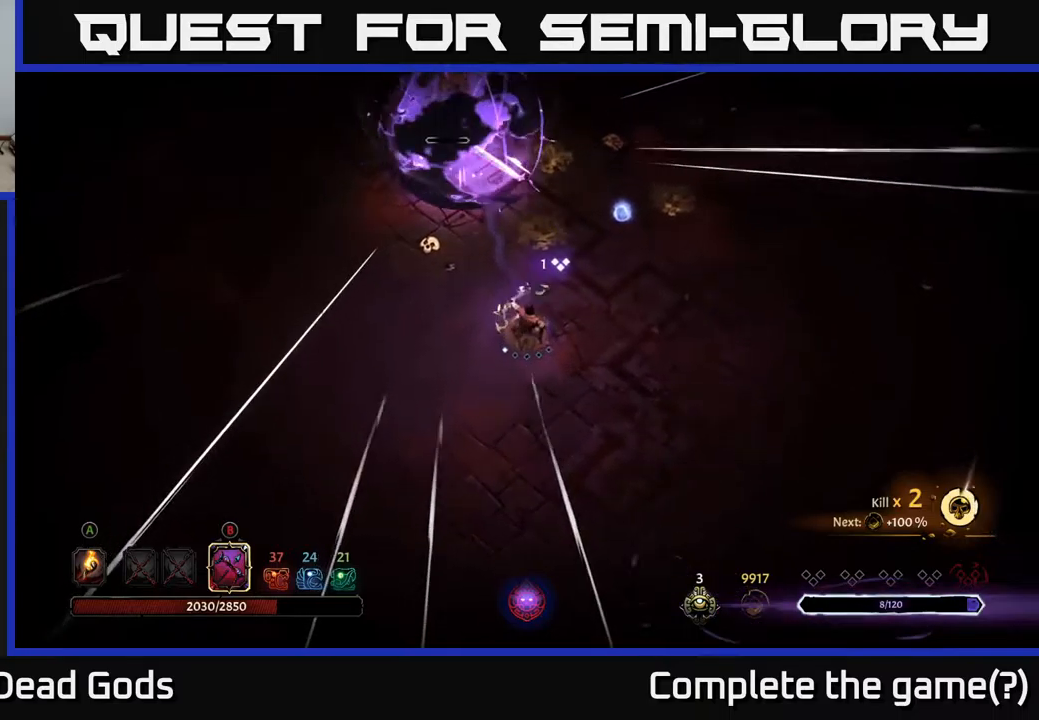
{"buttons": [], "left_stick": "up-left", "right_stick": "center", "events": []}
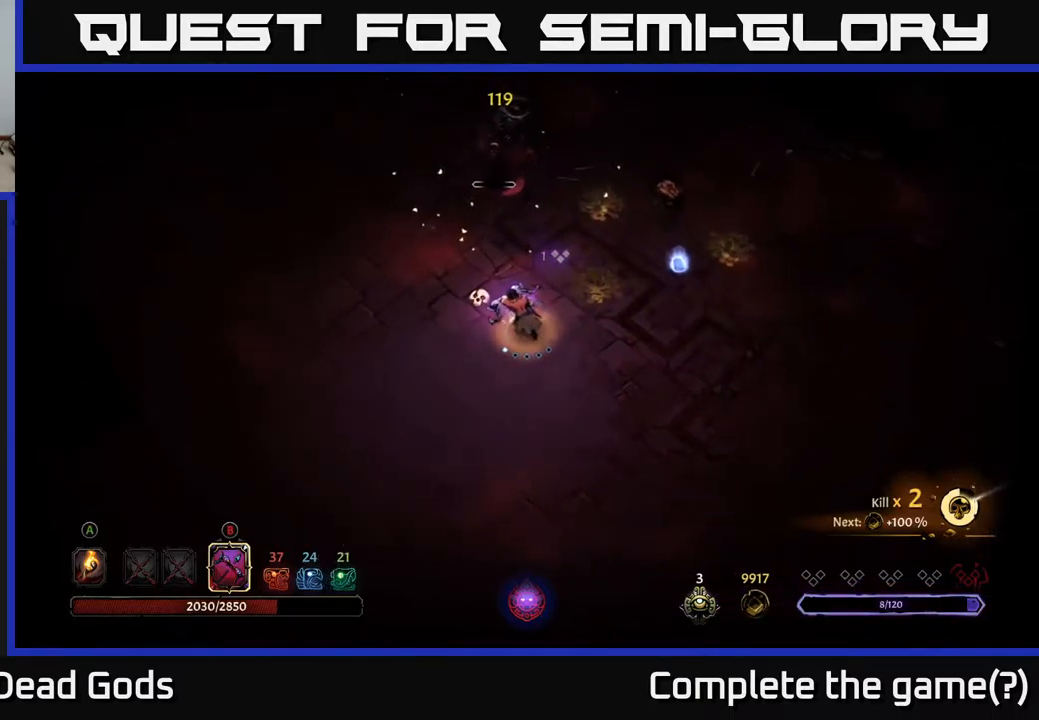
{"buttons": [], "left_stick": "up-right", "right_stick": "center", "events": [[100, "B", "down"], [117, "left_stick", "up"], [167, "B", "up"], [417, "left_stick", "up-right"]]}
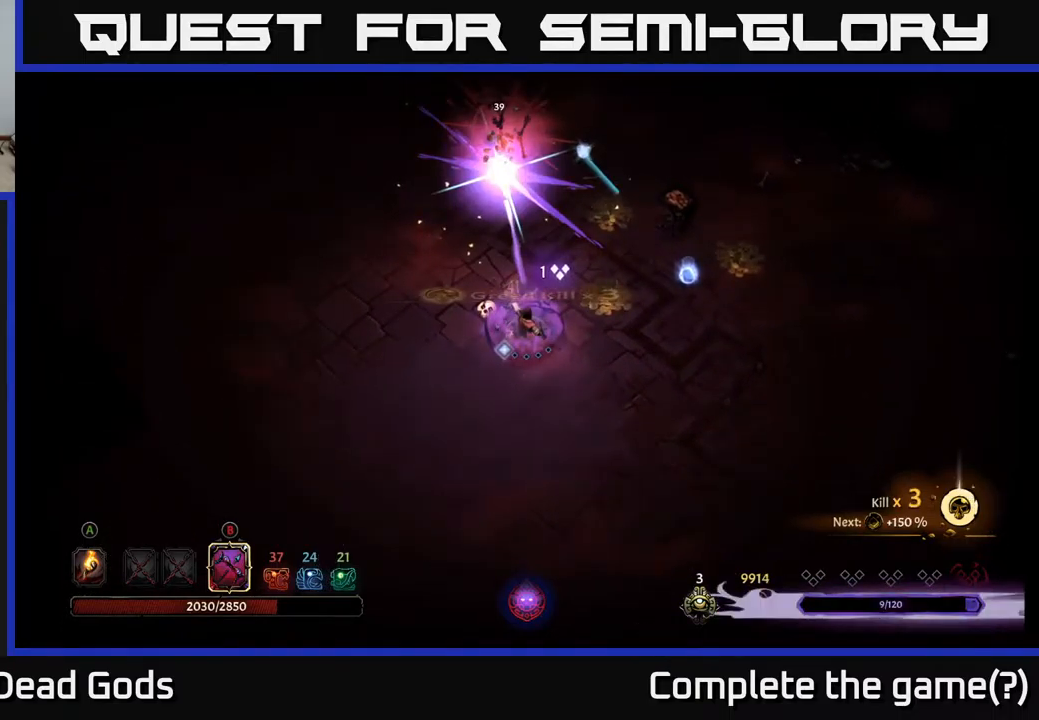
{"buttons": [], "left_stick": "right", "right_stick": "center", "events": [[234, "left_stick", "up"], [417, "left_stick", "right"]]}